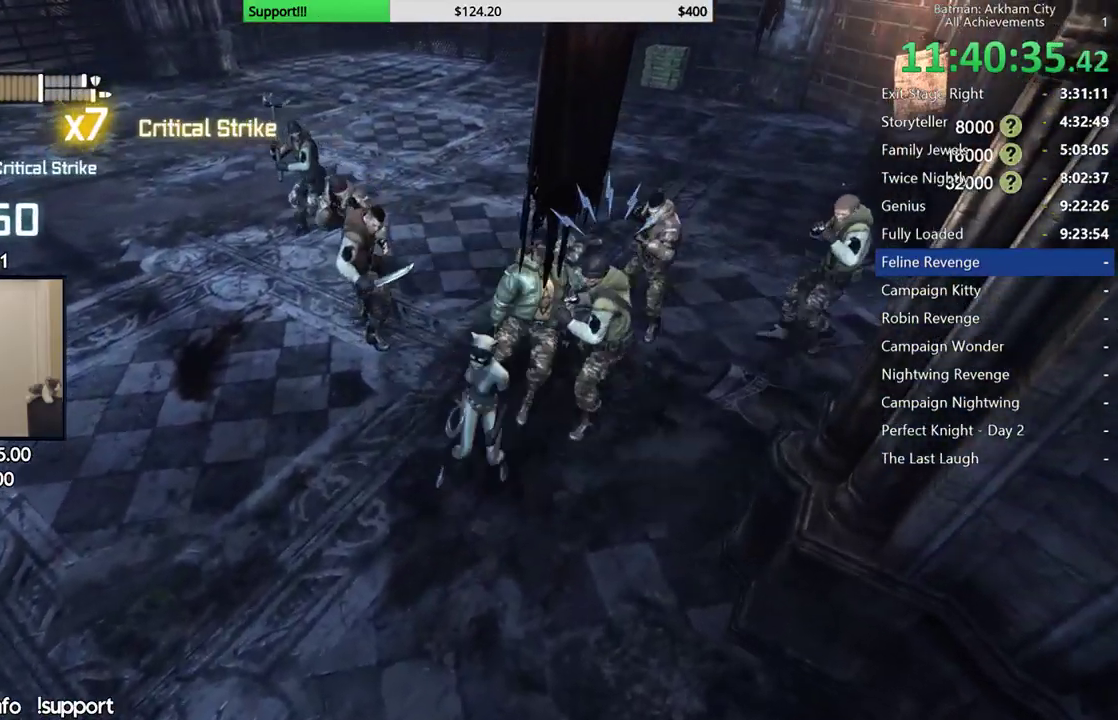
Gameplay with a controller (Xbox layout); each line is a JSON object with the inputs held at the frame after it. "events" lists button and stick changes between this image and that frame as [ms after this image, input, new state], when the widget could be followed in between. This document gives stick clicks only as held states, not as events.
{"buttons": [], "left_stick": "center", "right_stick": "center", "events": [[17, "A", "down"], [17, "B", "down"], [167, "A", "up"], [167, "B", "up"]]}
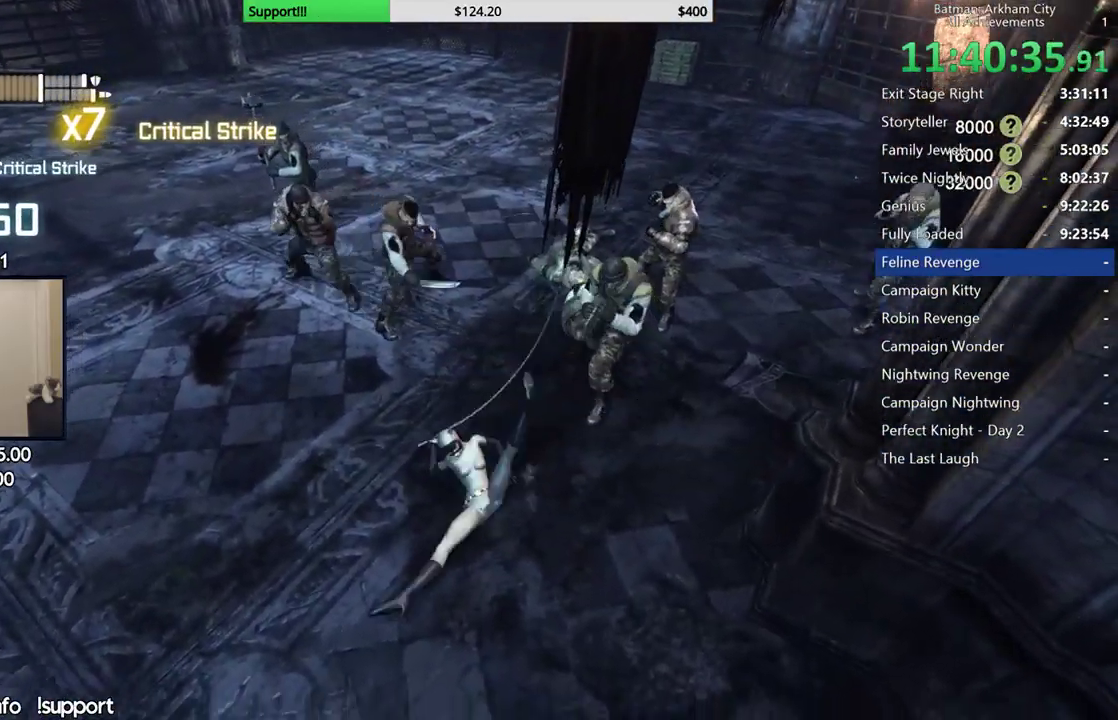
{"buttons": [], "left_stick": "center", "right_stick": "center", "events": []}
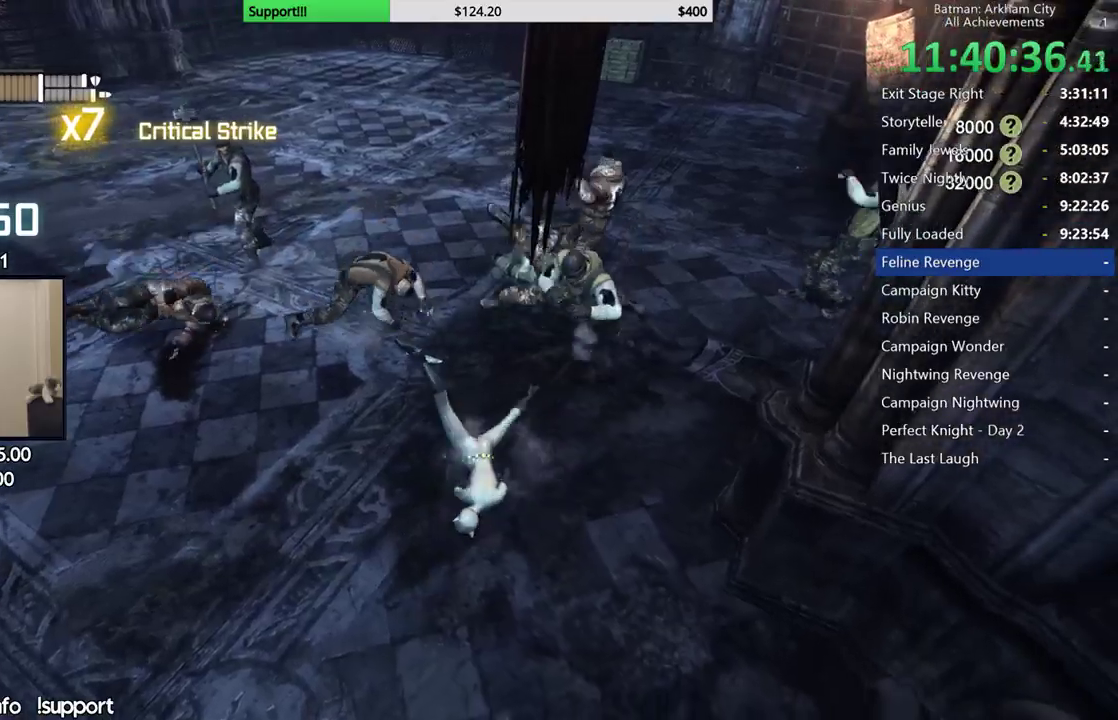
{"buttons": [], "left_stick": "up", "right_stick": "up-left"}
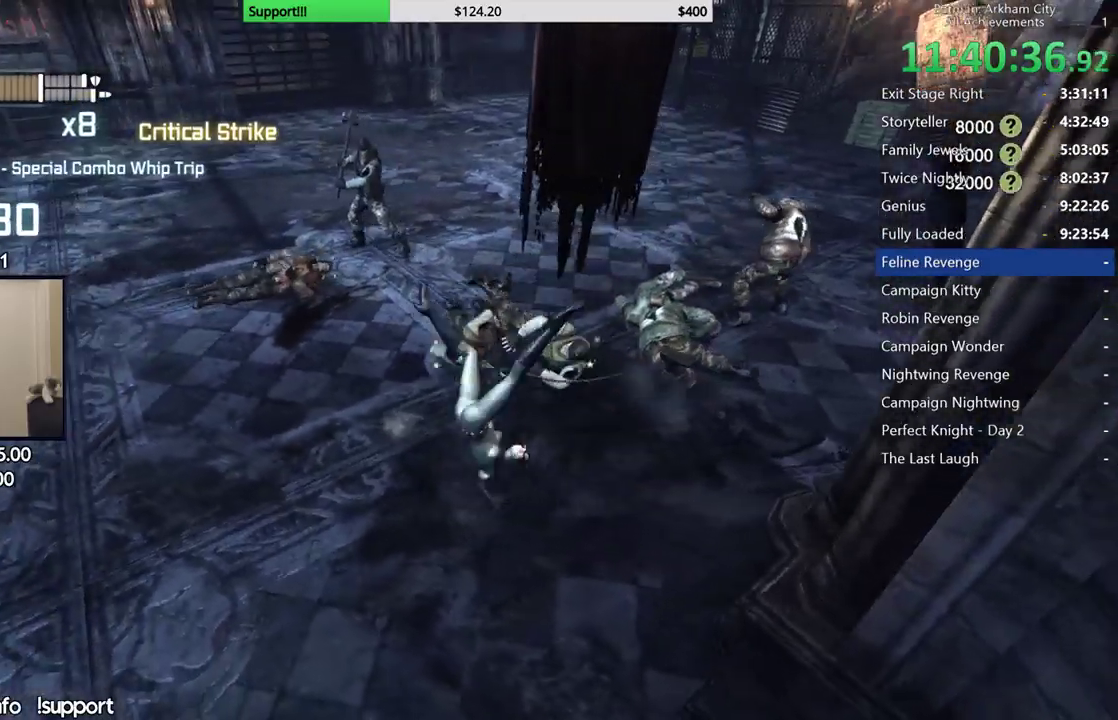
{"buttons": [], "left_stick": "up-left", "right_stick": "center"}
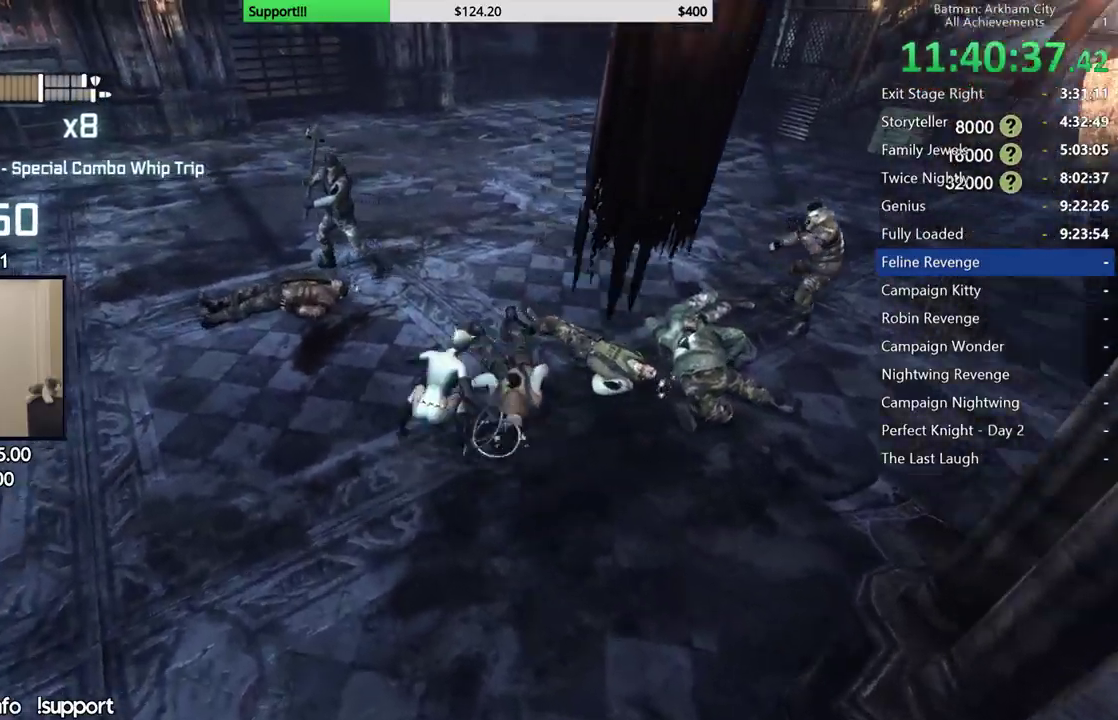
{"buttons": ["X"], "left_stick": "up", "right_stick": "center", "events": [[383, "left_stick", "up"], [500, "X", "down"]]}
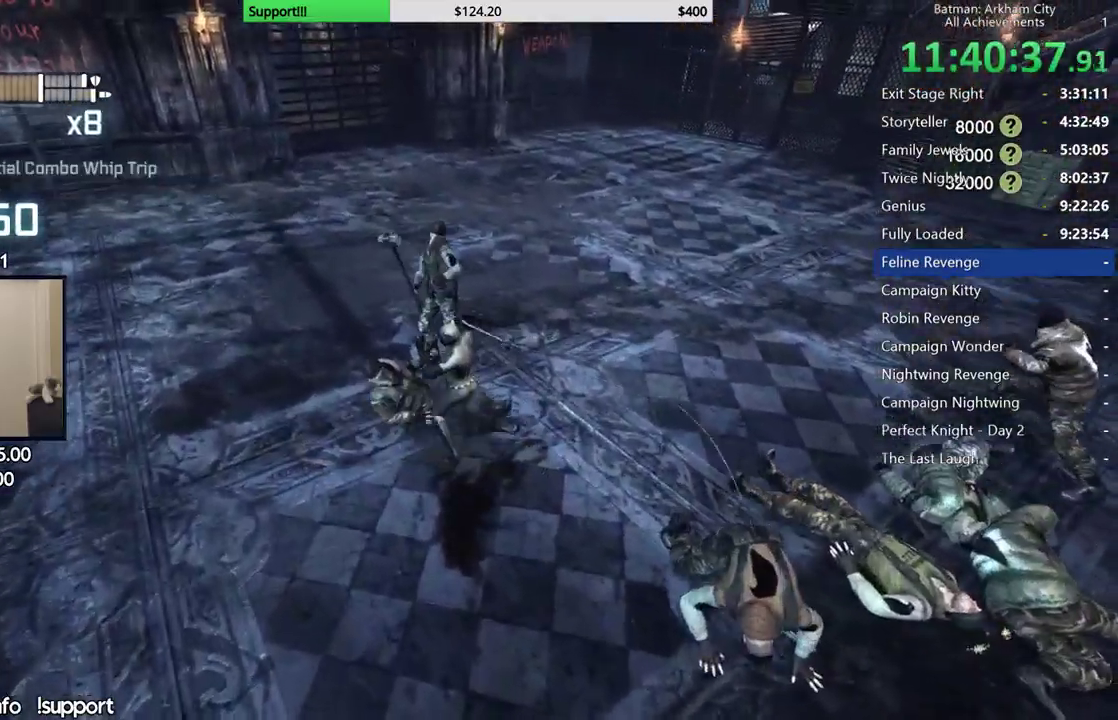
{"buttons": ["X"], "left_stick": "center", "right_stick": "center", "events": [[83, "X", "up"], [150, "X", "down"], [233, "X", "up"], [300, "X", "down"], [383, "X", "up"], [467, "X", "down"], [500, "left_stick", "center"]]}
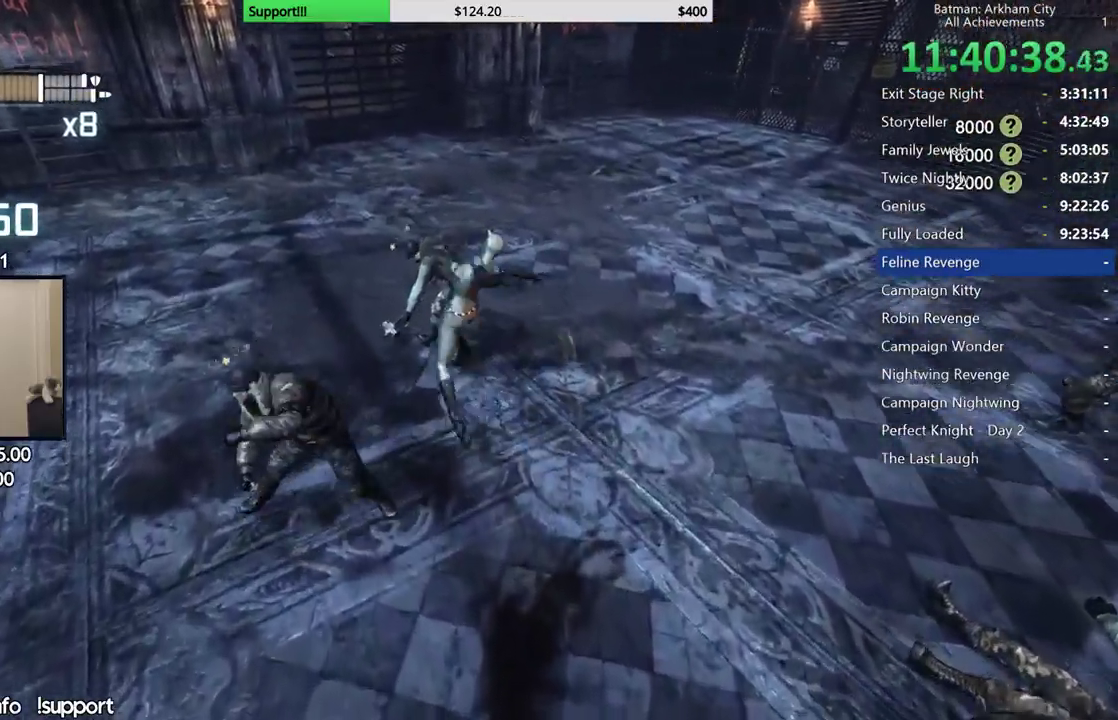
{"buttons": [], "left_stick": "center", "right_stick": "right", "events": [[50, "X", "up"], [133, "X", "down"], [200, "X", "up"], [283, "X", "down"], [333, "right_stick", "right"], [483, "X", "up"]]}
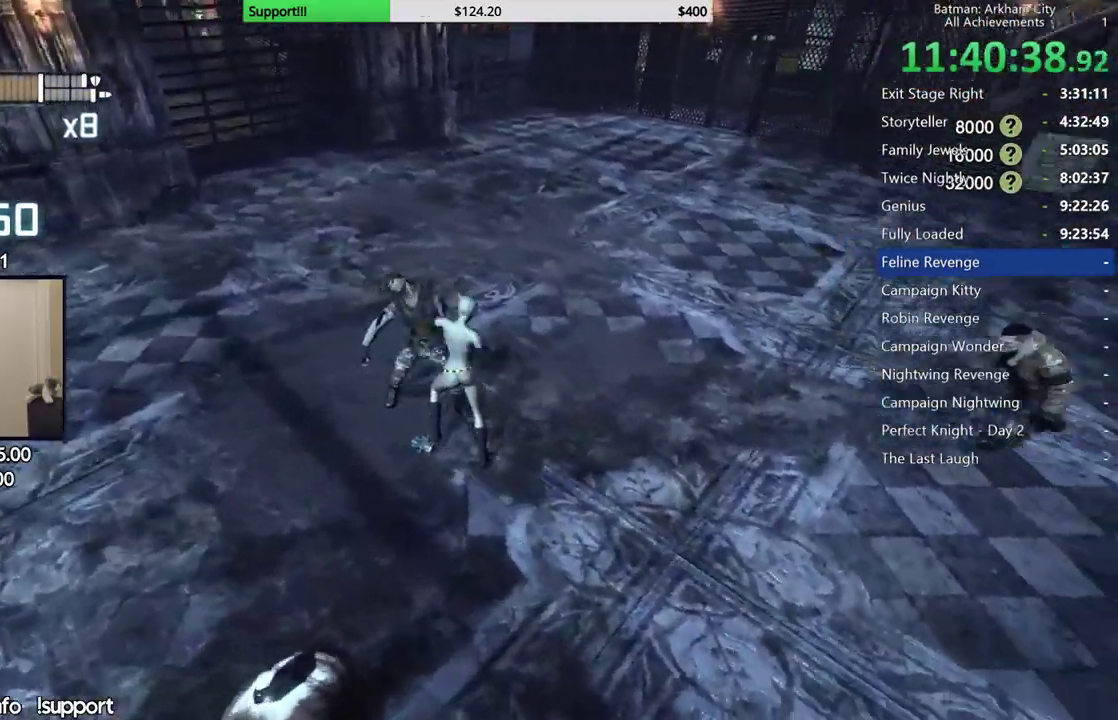
{"buttons": [], "left_stick": "center", "right_stick": "center", "events": [[100, "X", "down"], [183, "X", "up"], [250, "X", "down"], [333, "X", "up"], [400, "X", "down"], [467, "right_stick", "center"], [483, "X", "up"]]}
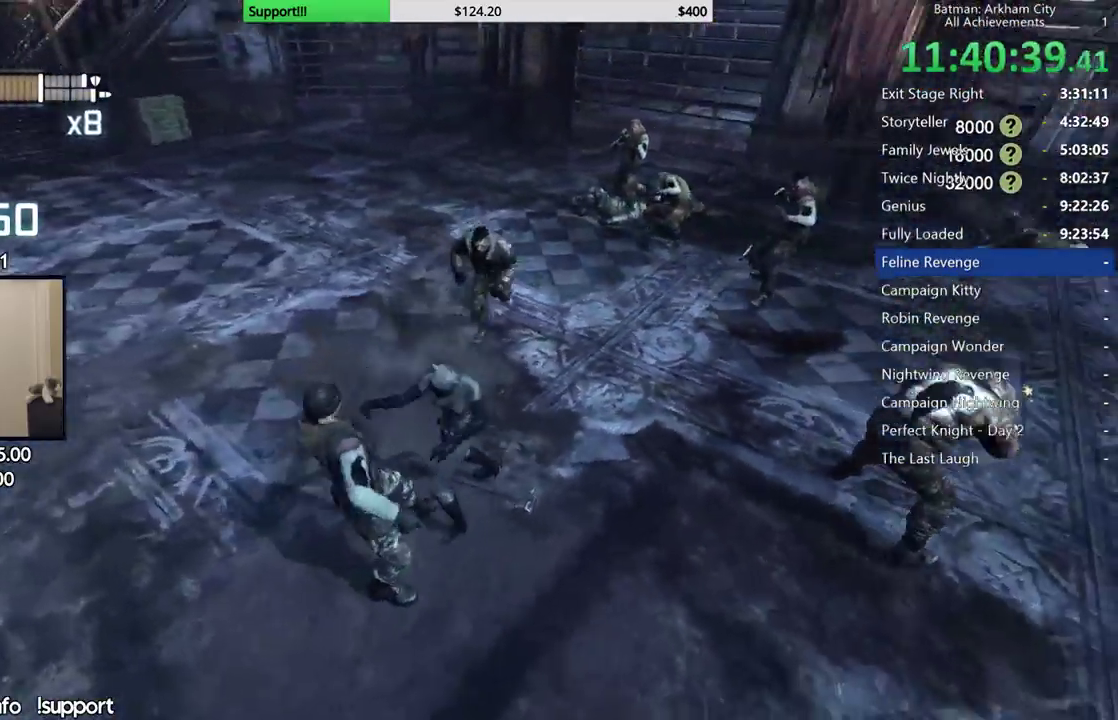
{"buttons": [], "left_stick": "center", "right_stick": "center", "events": [[50, "X", "down"], [150, "X", "up"], [217, "X", "down"], [317, "X", "up"]]}
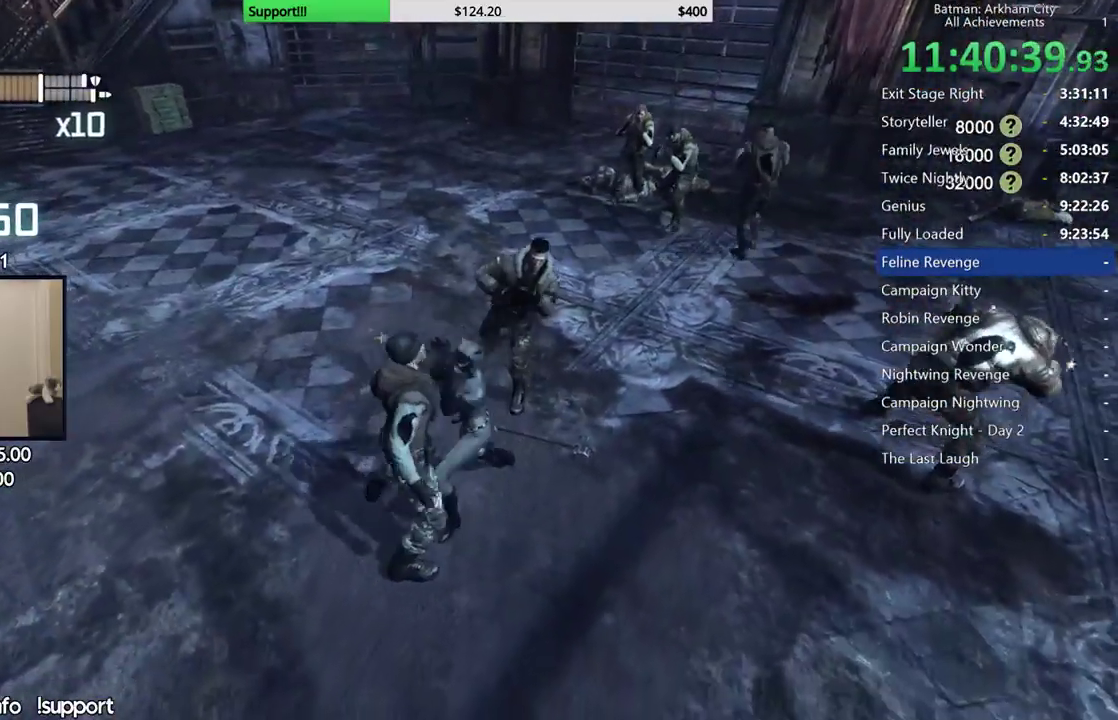
{"buttons": [], "left_stick": "center", "right_stick": "center", "events": []}
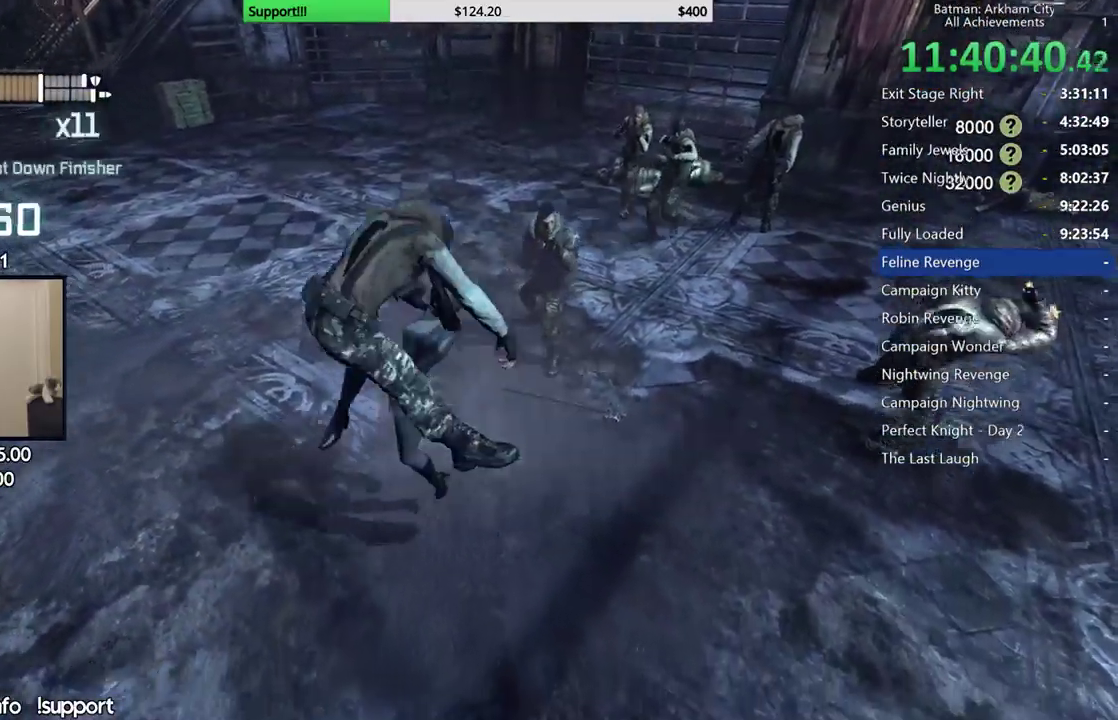
{"buttons": [], "left_stick": "up-left", "right_stick": "left", "events": [[83, "right_stick", "right"], [333, "right_stick", "center"], [383, "left_stick", "up-left"], [483, "right_stick", "left"]]}
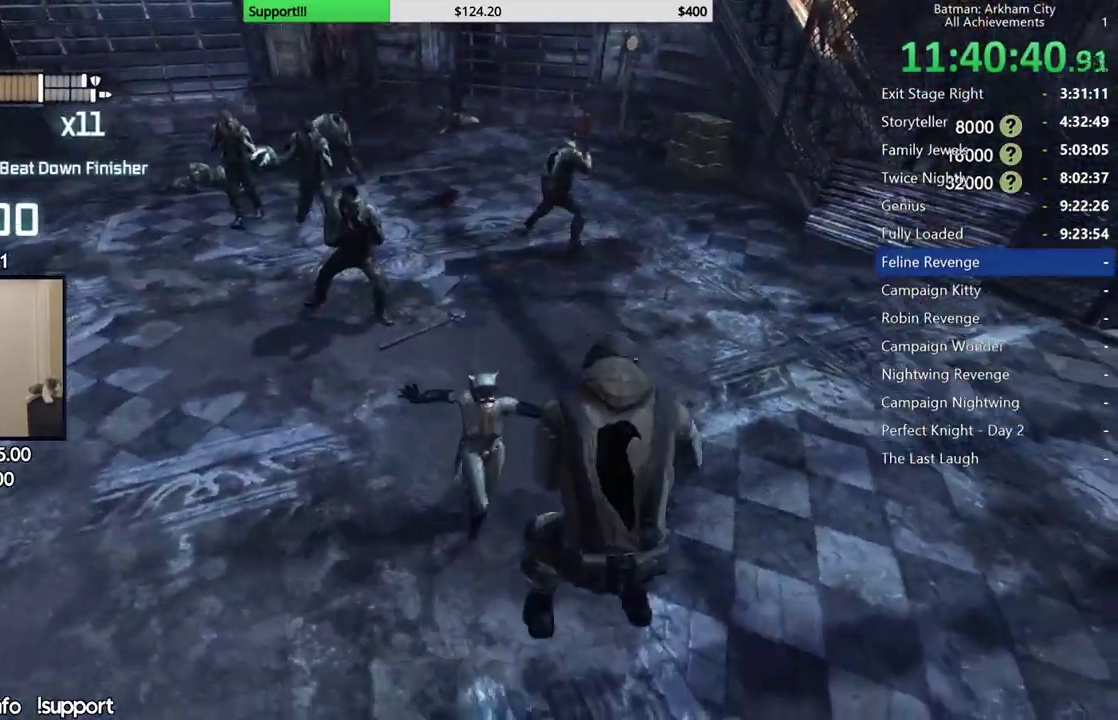
{"buttons": [], "left_stick": "up-left", "right_stick": "center", "events": [[167, "right_stick", "center"], [250, "B", "down"], [367, "B", "up"]]}
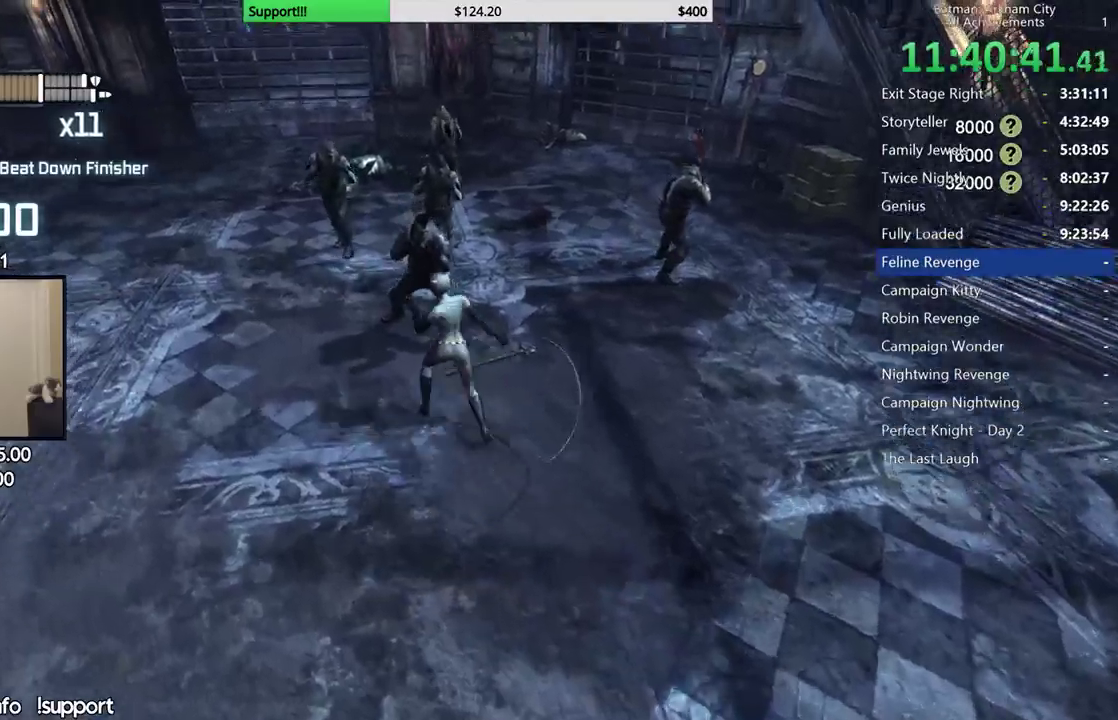
{"buttons": [], "left_stick": "up", "right_stick": "center", "events": [[83, "left_stick", "up"], [117, "right_stick", "left"], [250, "right_stick", "center"], [417, "X", "down"], [500, "X", "up"]]}
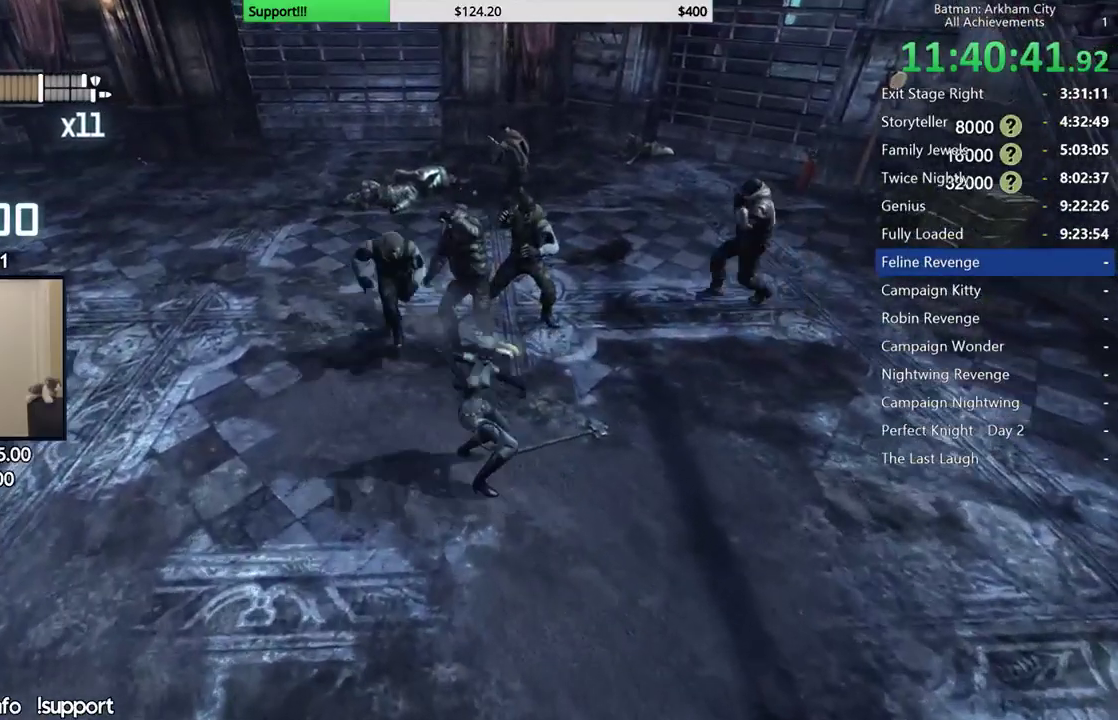
{"buttons": [], "left_stick": "center", "right_stick": "center", "events": [[67, "X", "down"], [167, "X", "up"], [233, "X", "down"], [333, "X", "up"], [417, "left_stick", "center"]]}
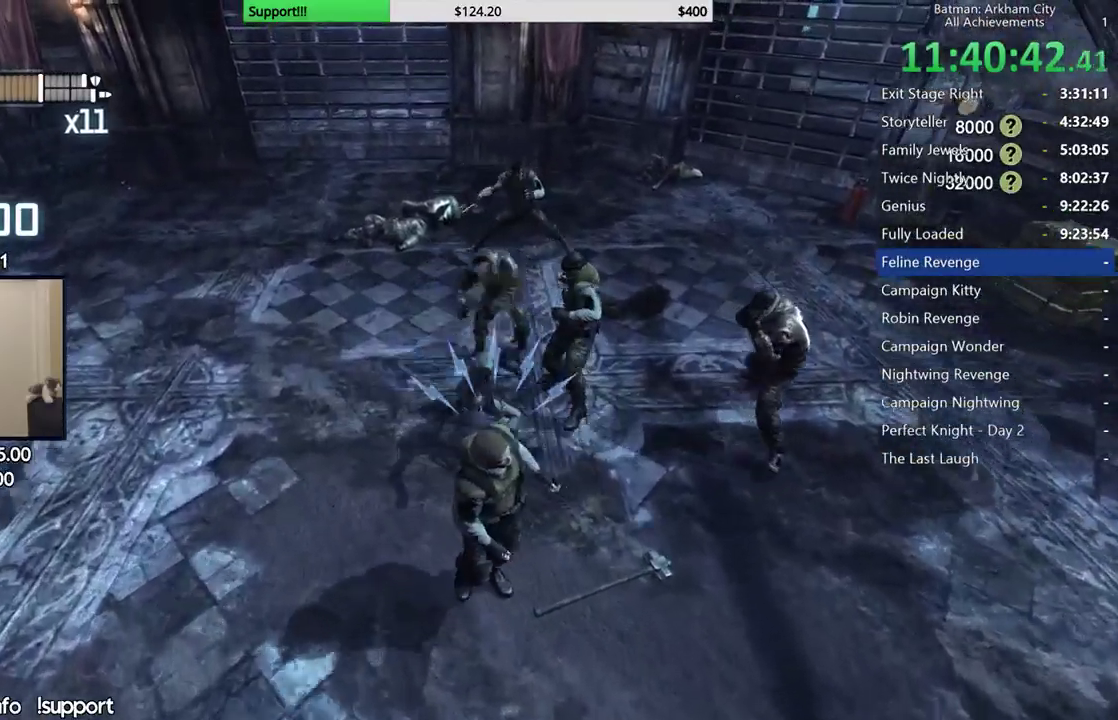
{"buttons": [], "left_stick": "center", "right_stick": "center", "events": [[67, "Y", "down"], [167, "Y", "up"], [250, "Y", "down"], [333, "Y", "up"]]}
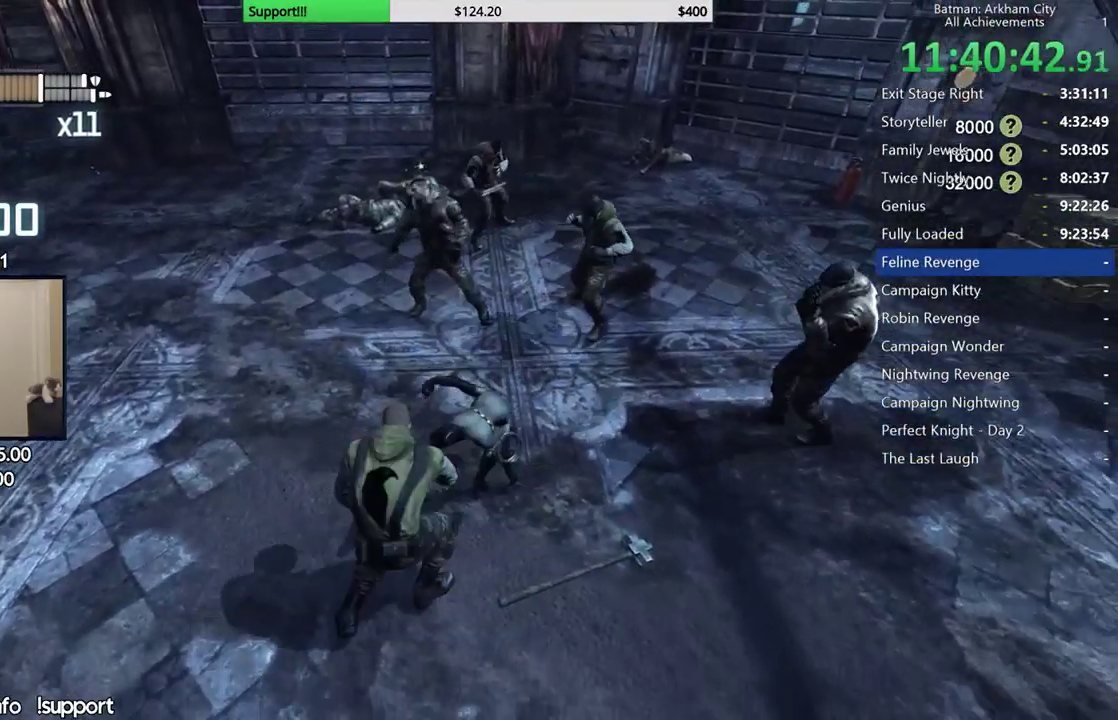
{"buttons": ["X"], "left_stick": "up", "right_stick": "center", "events": [[117, "left_stick", "up"], [117, "right_stick", "up"], [267, "right_stick", "center"], [500, "X", "down"]]}
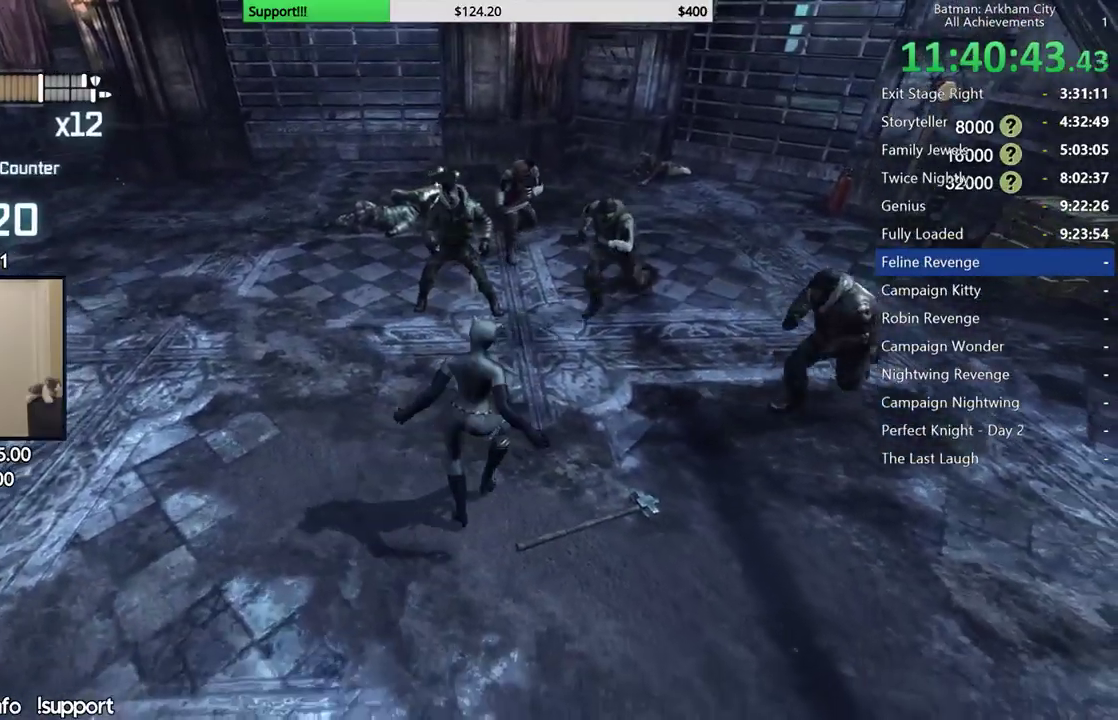
{"buttons": ["X"], "left_stick": "up", "right_stick": "center", "events": [[117, "X", "up"], [233, "X", "down"], [333, "X", "up"], [433, "X", "down"]]}
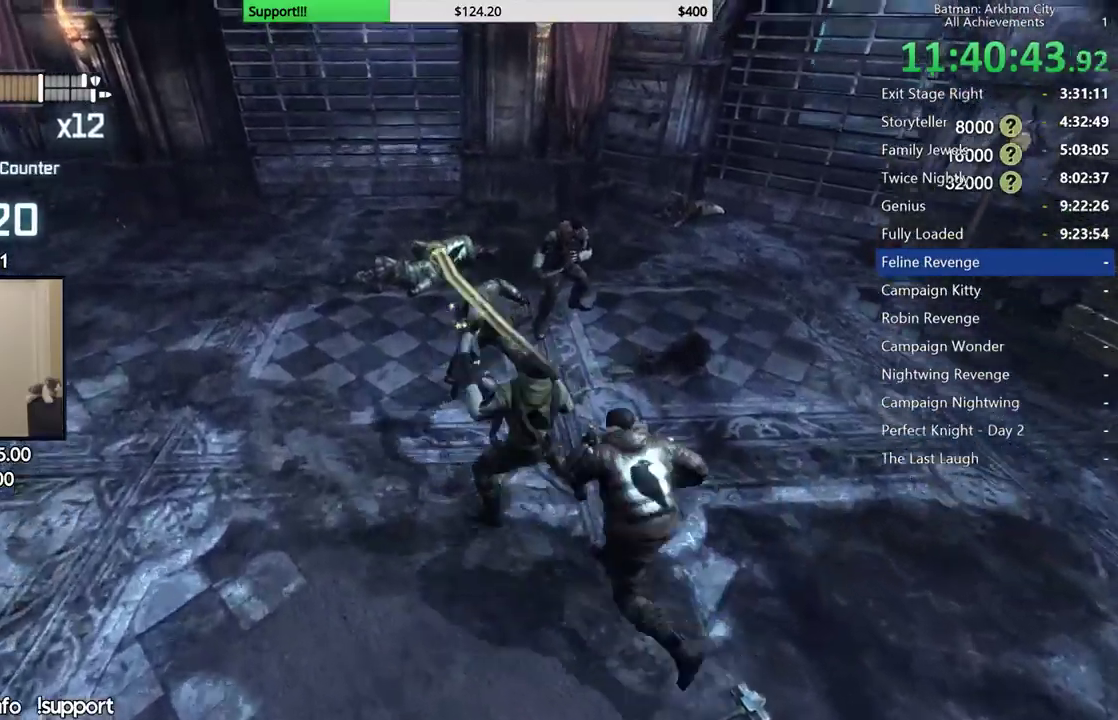
{"buttons": [], "left_stick": "center", "right_stick": "center", "events": [[17, "X", "up"], [67, "left_stick", "center"], [83, "X", "down"], [467, "X", "up"]]}
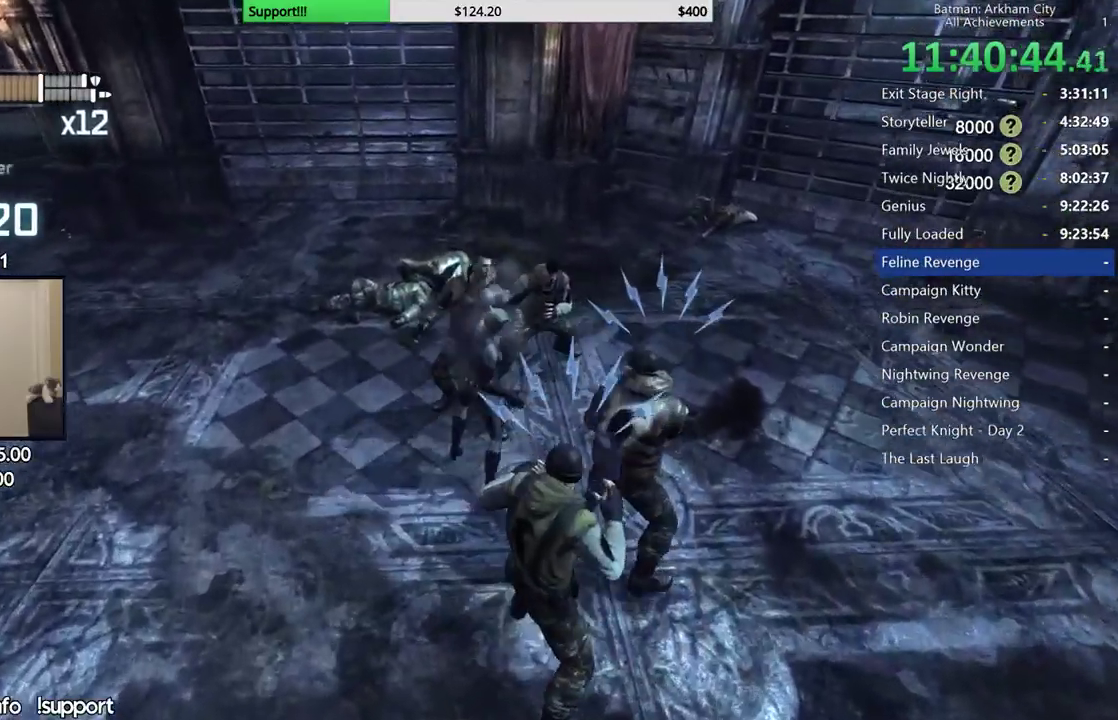
{"buttons": [], "left_stick": "center", "right_stick": "center", "events": [[133, "Y", "down"], [217, "Y", "up"], [300, "Y", "down"], [383, "Y", "up"]]}
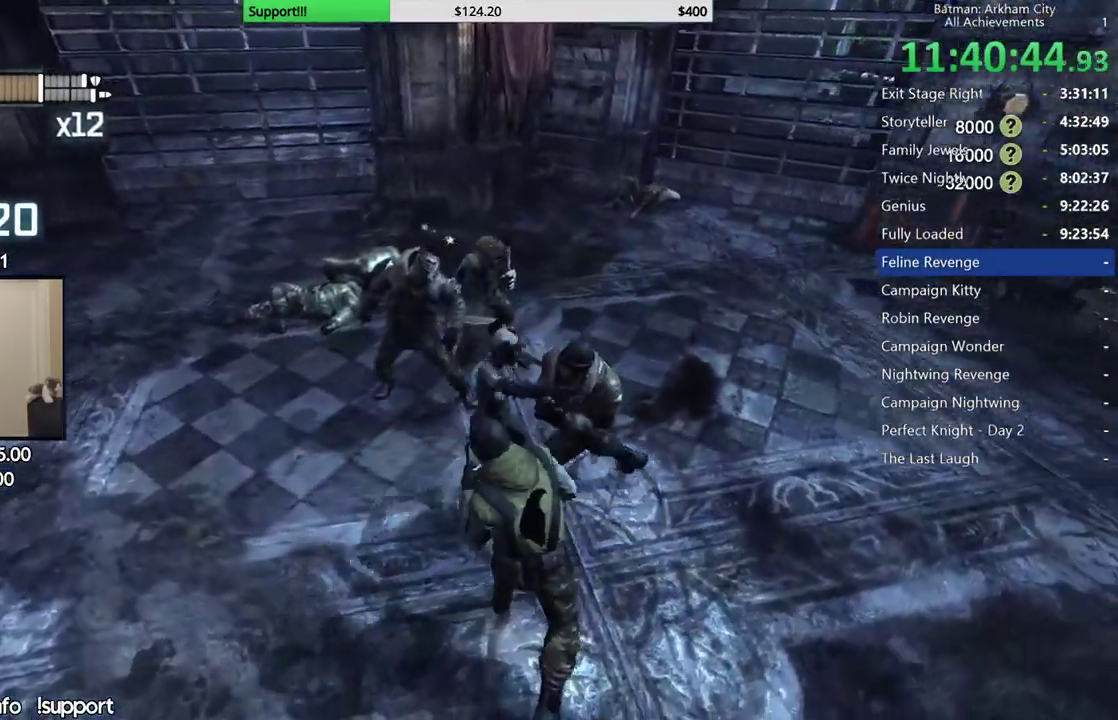
{"buttons": [], "left_stick": "center", "right_stick": "center", "events": [[200, "right_stick", "left"], [467, "right_stick", "center"]]}
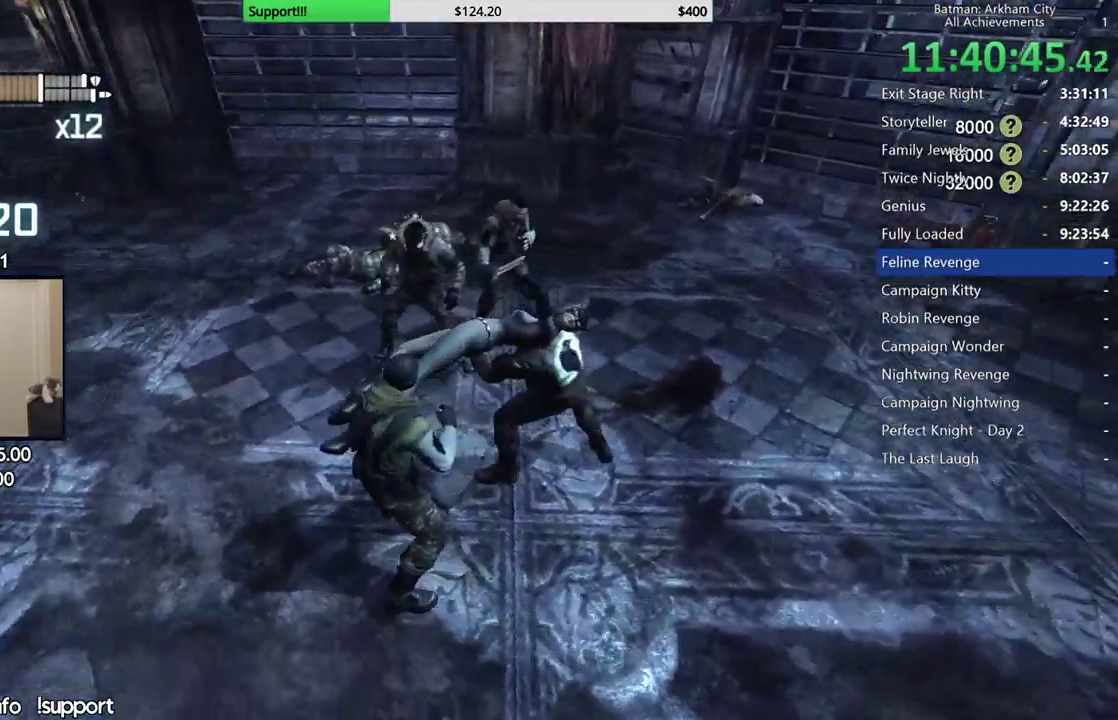
{"buttons": [], "left_stick": "up", "right_stick": "left", "events": [[183, "right_stick", "left"], [317, "right_stick", "center"], [450, "right_stick", "left"], [467, "left_stick", "up"]]}
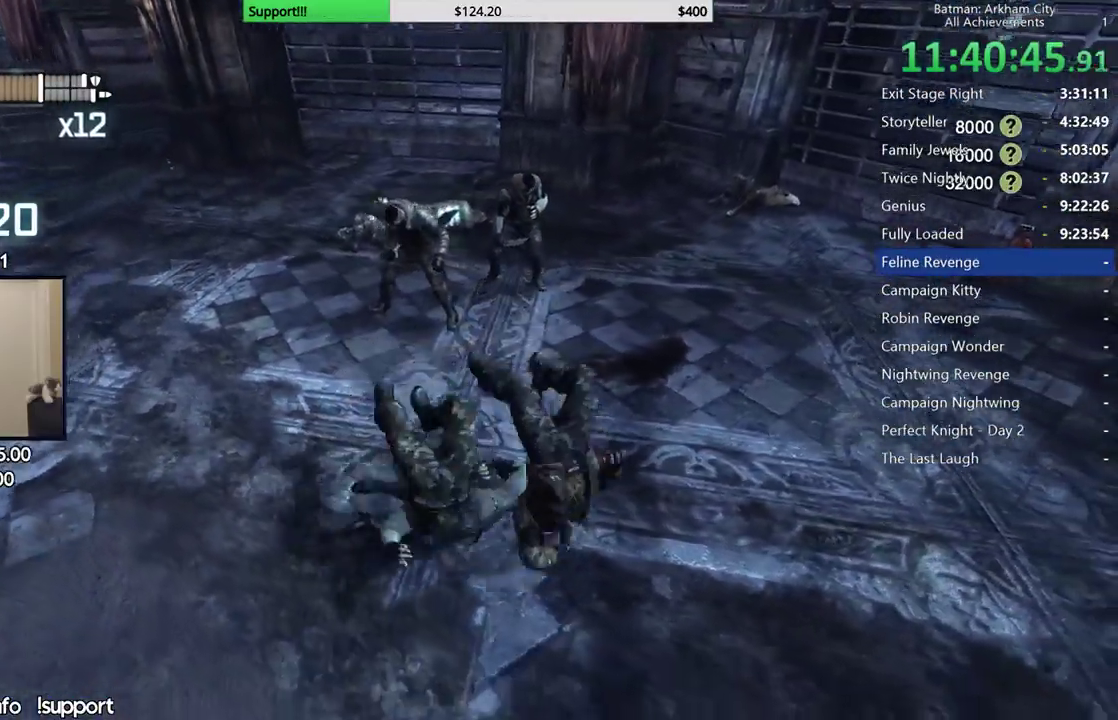
{"buttons": [], "left_stick": "up", "right_stick": "center", "events": [[83, "right_stick", "center"], [283, "B", "down"], [383, "B", "up"]]}
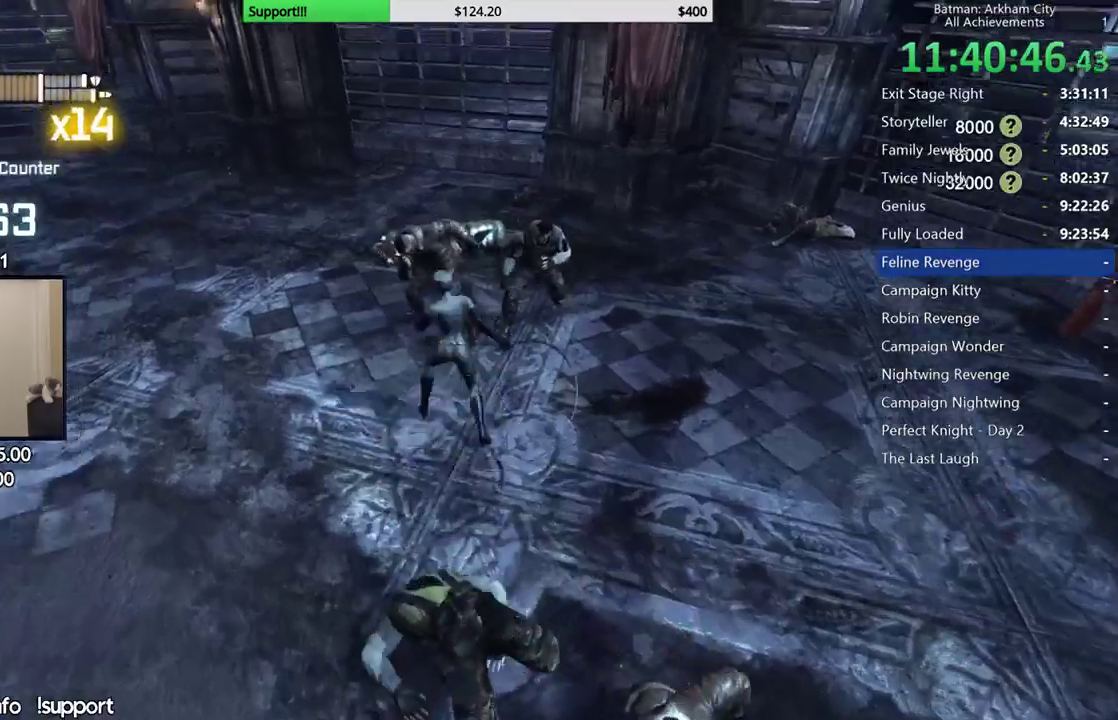
{"buttons": ["X"], "left_stick": "up", "right_stick": "center", "events": [[467, "X", "down"]]}
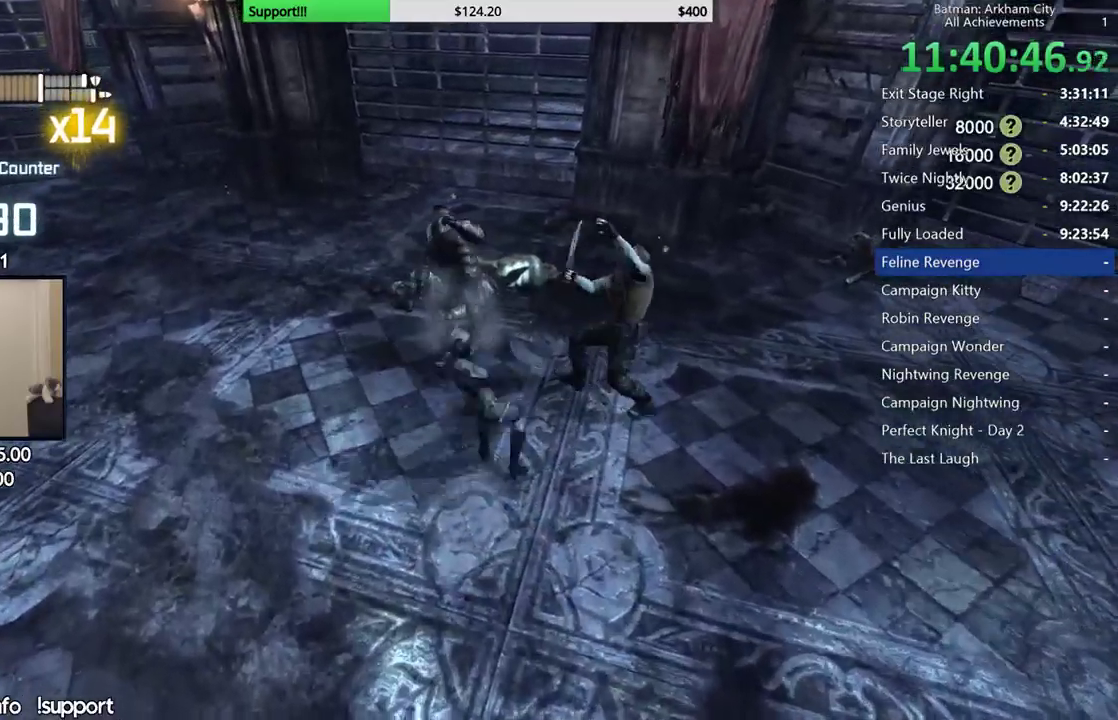
{"buttons": ["X"], "left_stick": "center", "right_stick": "center", "events": [[33, "X", "up"], [117, "X", "down"], [217, "X", "up"], [300, "X", "down"], [383, "X", "up"], [400, "left_stick", "center"], [467, "X", "down"]]}
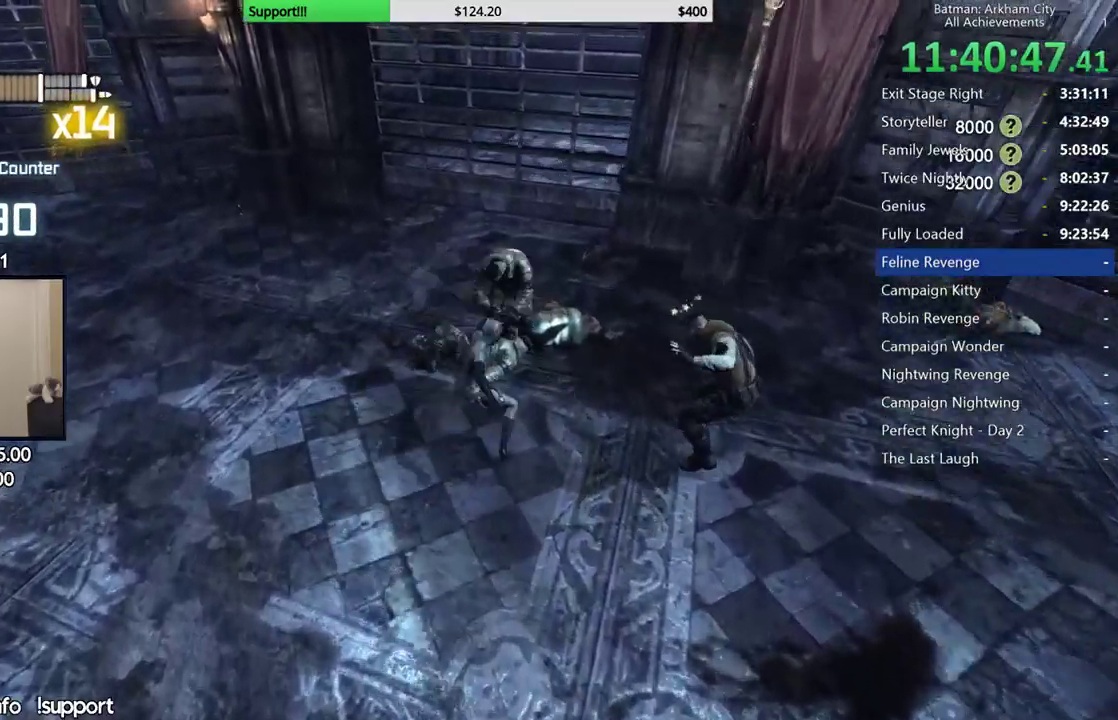
{"buttons": ["X"], "left_stick": "center", "right_stick": "right", "events": [[33, "X", "up"], [117, "X", "down"], [183, "X", "up"], [183, "right_stick", "right"], [267, "X", "down"], [367, "X", "up"], [417, "X", "down"]]}
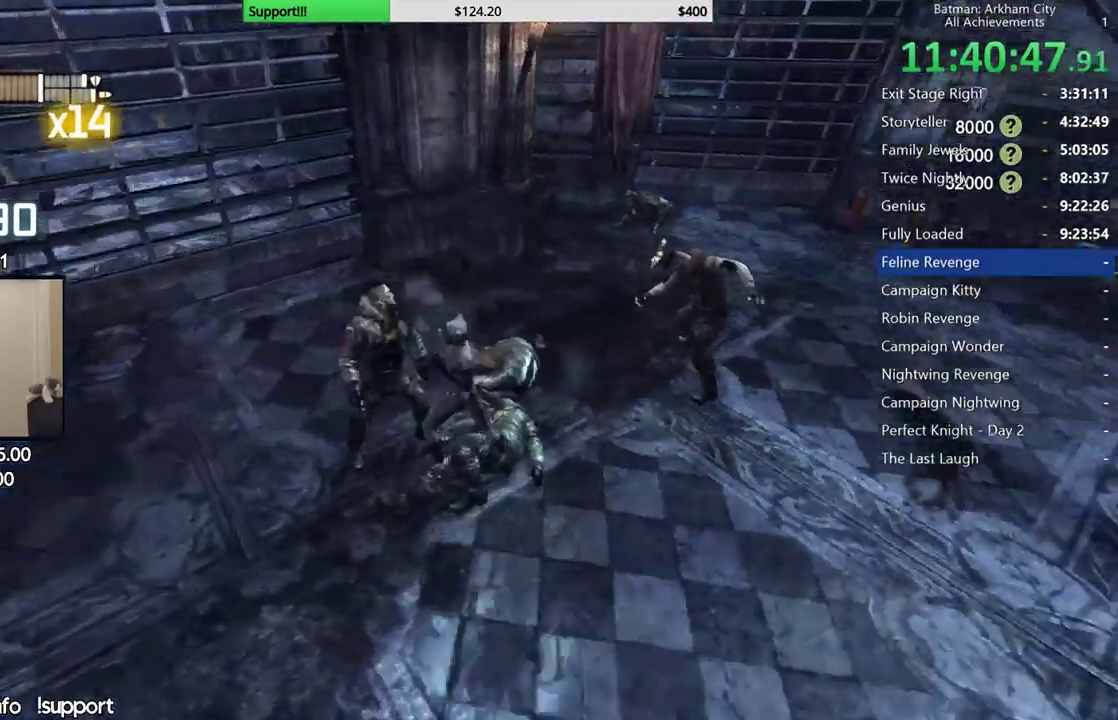
{"buttons": [], "left_stick": "center", "right_stick": "center", "events": [[17, "X", "up"], [83, "X", "down"], [183, "X", "up"], [250, "X", "down"], [333, "X", "up"], [400, "X", "down"], [400, "right_stick", "center"], [483, "X", "up"]]}
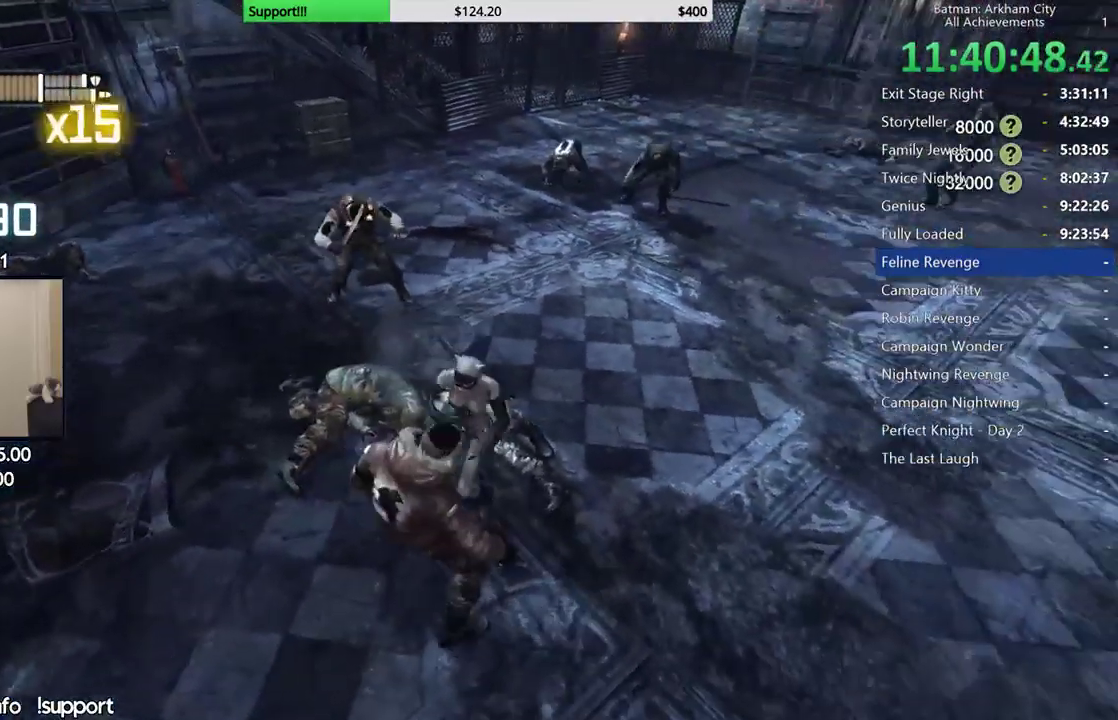
{"buttons": [], "left_stick": "center", "right_stick": "center", "events": [[50, "X", "down"], [117, "X", "up"], [183, "X", "down"], [283, "X", "up"]]}